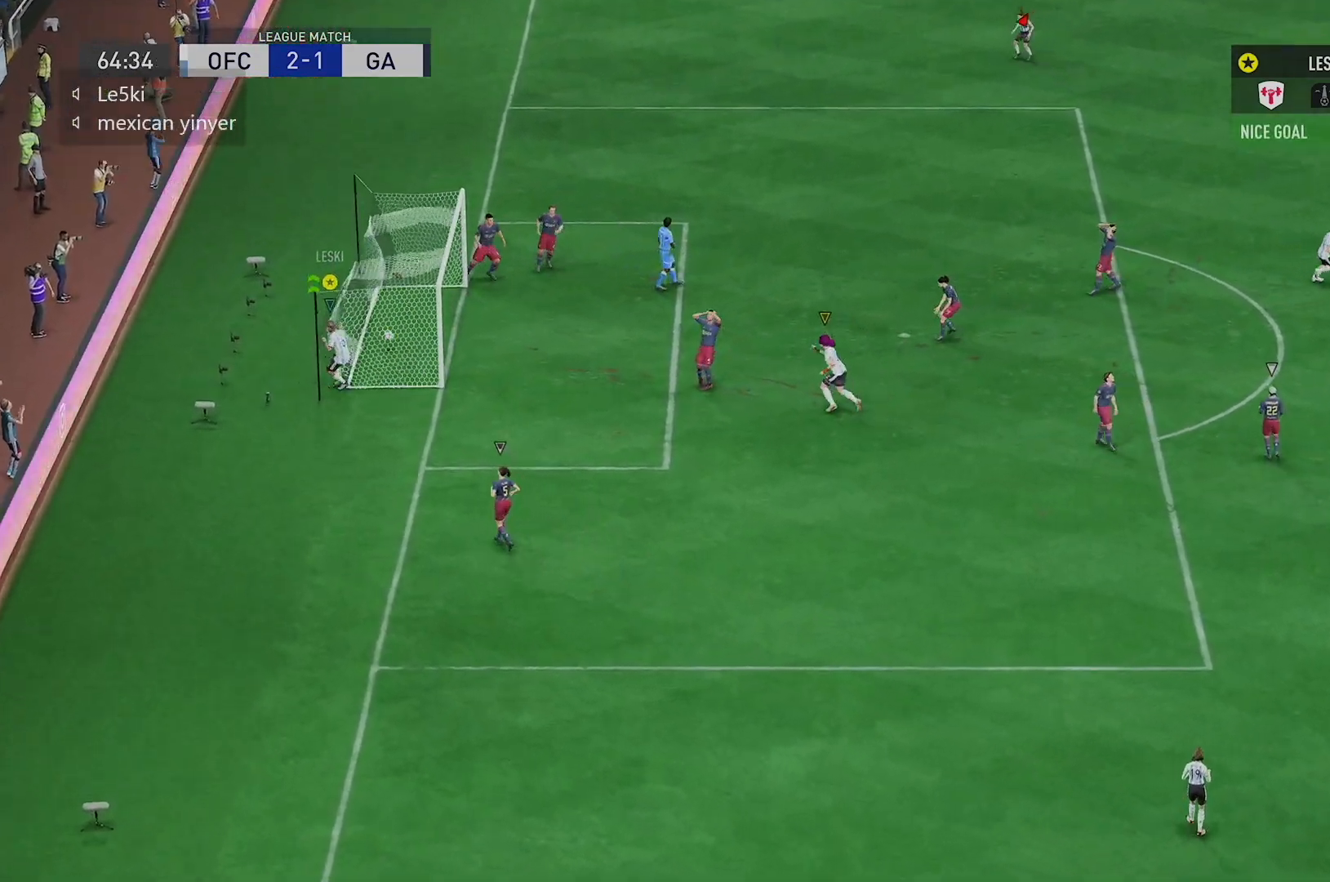
Gameplay with a controller (Xbox layout); each line is a JSON object with the inputs held at the frame after it. "events" lists button and stick changes between this image and that frame as [ms after this image, input, new state], when the widget could be followed in between. Not read: L3 R3.
{"buttons": [], "left_stick": "down", "right_stick": "center", "events": []}
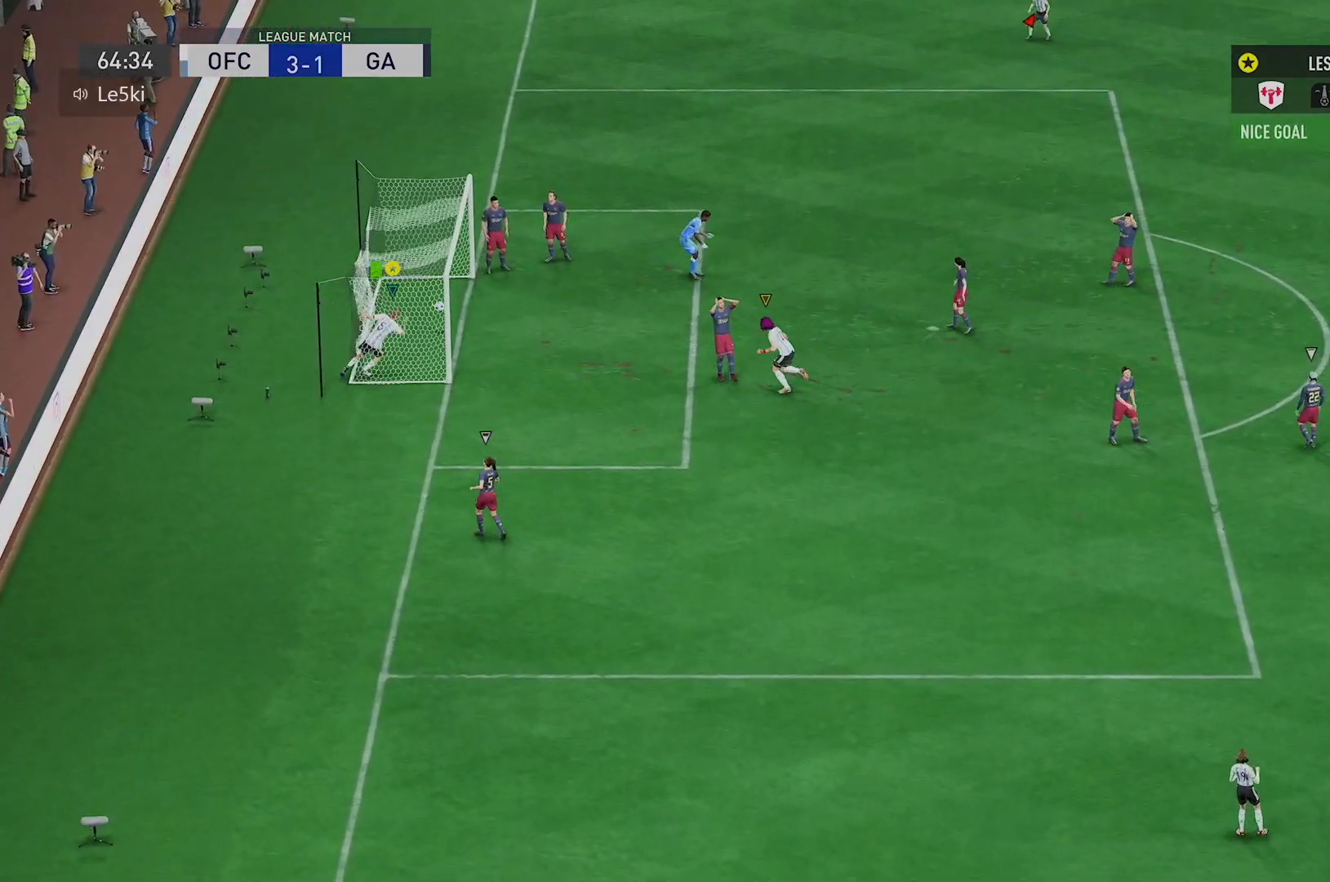
{"buttons": [], "left_stick": "right", "right_stick": "center", "events": [[67, "left_stick", "center"], [401, "left_stick", "right"]]}
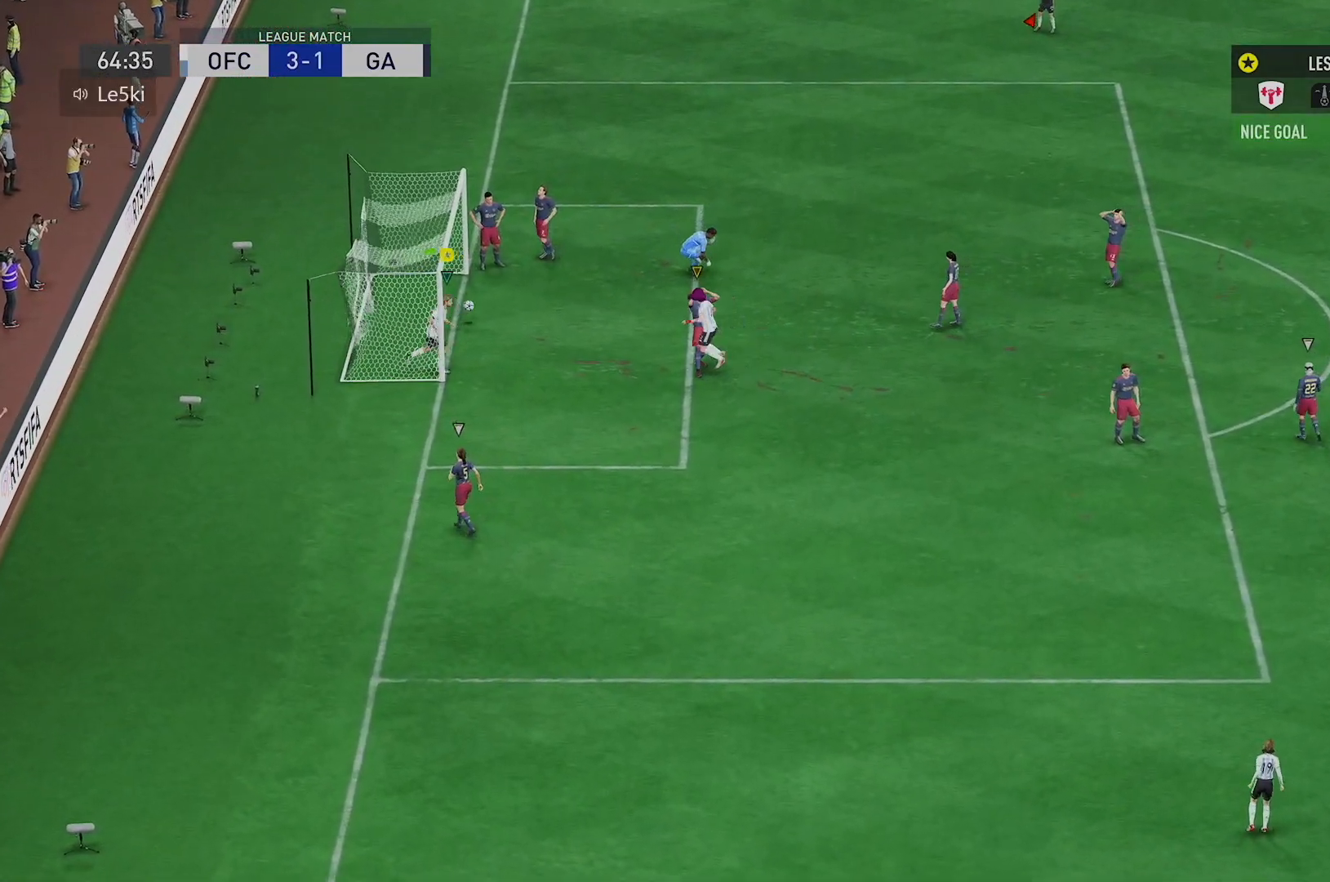
{"buttons": [], "left_stick": "up", "right_stick": "center", "events": [[267, "left_stick", "down-right"], [484, "left_stick", "up"]]}
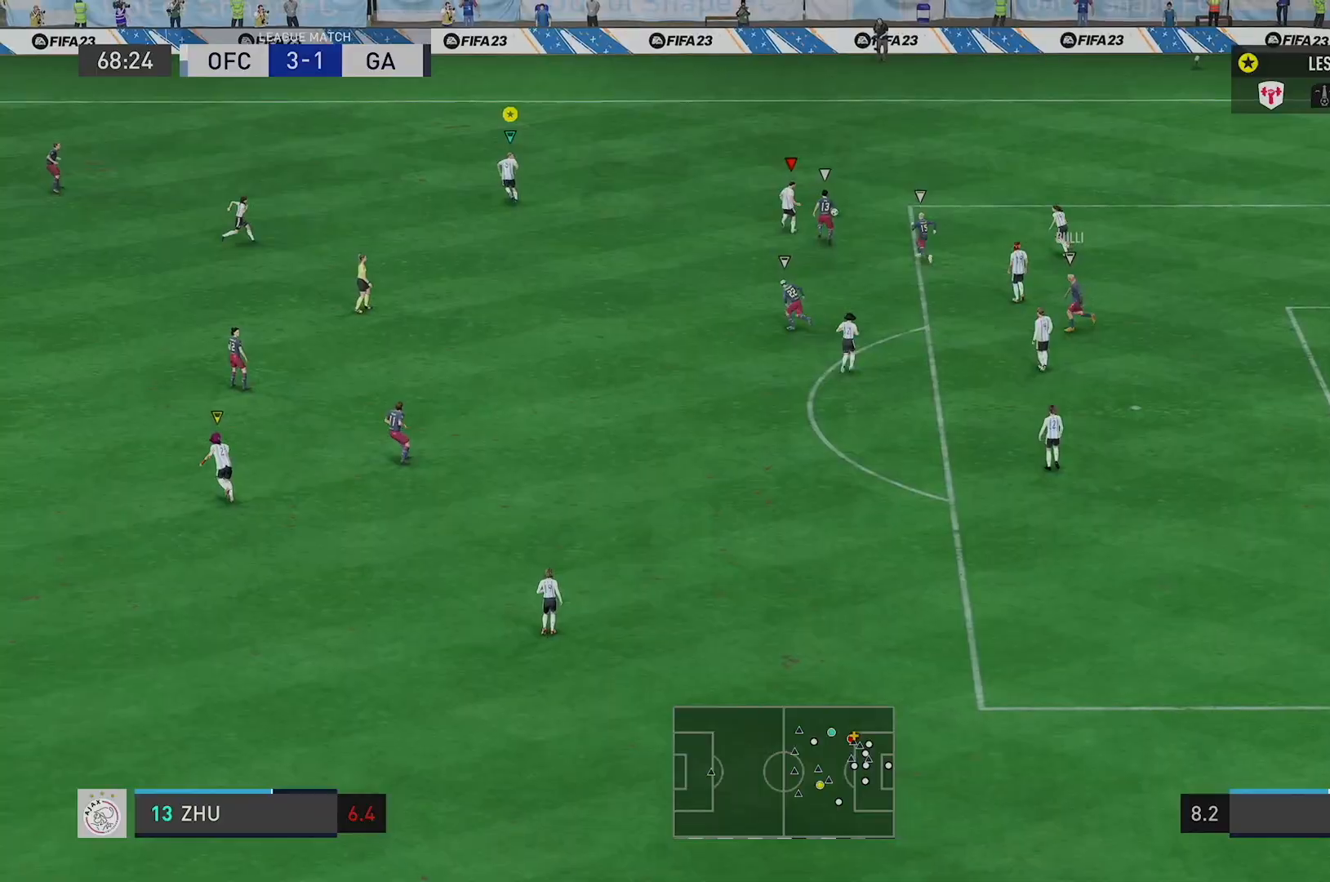
{"buttons": [], "left_stick": "up-left", "right_stick": "center", "events": [[66, "left_stick", "up-left"]]}
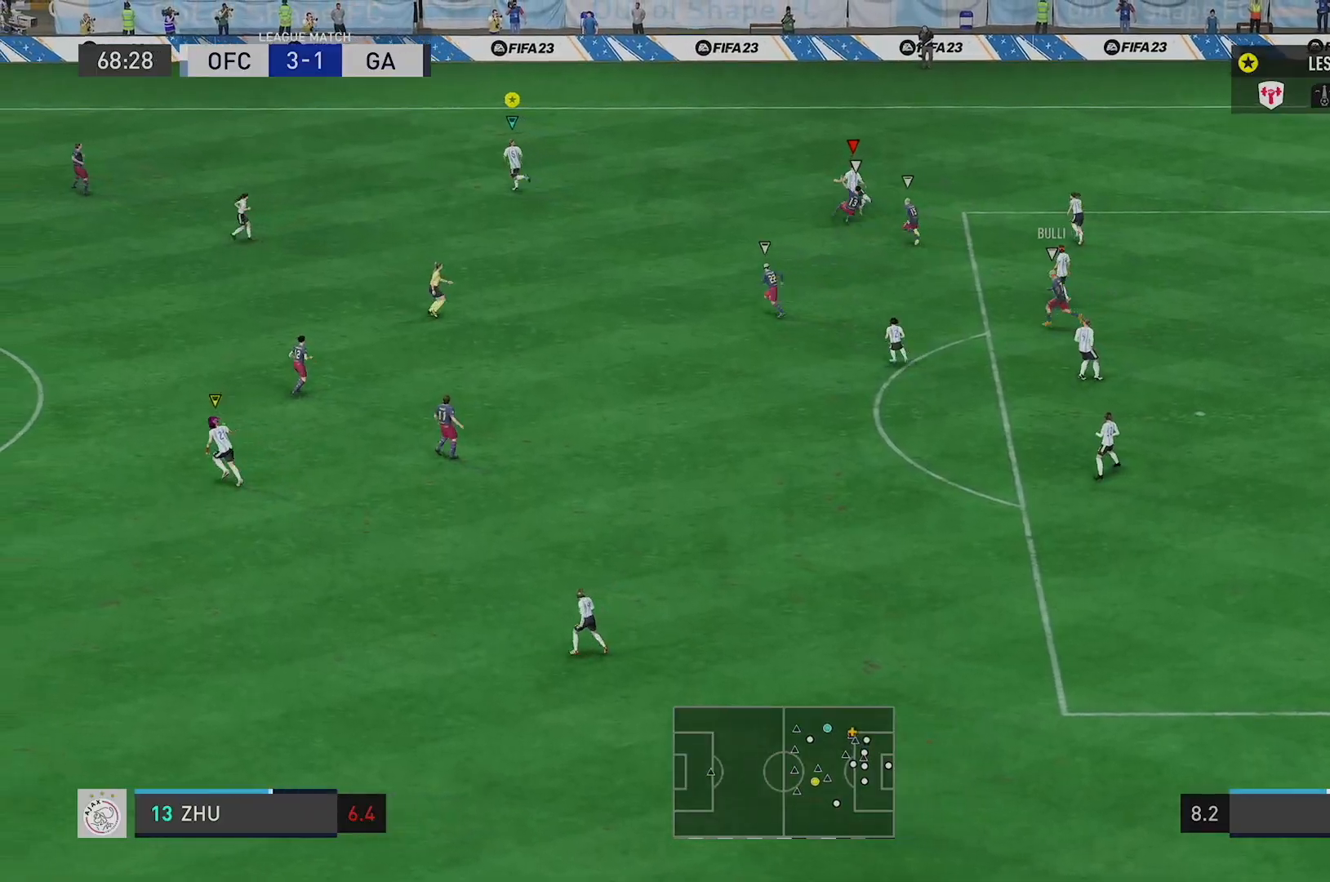
{"buttons": ["R2"], "left_stick": "left", "right_stick": "center", "events": [[234, "left_stick", "left"], [300, "R2", "down"]]}
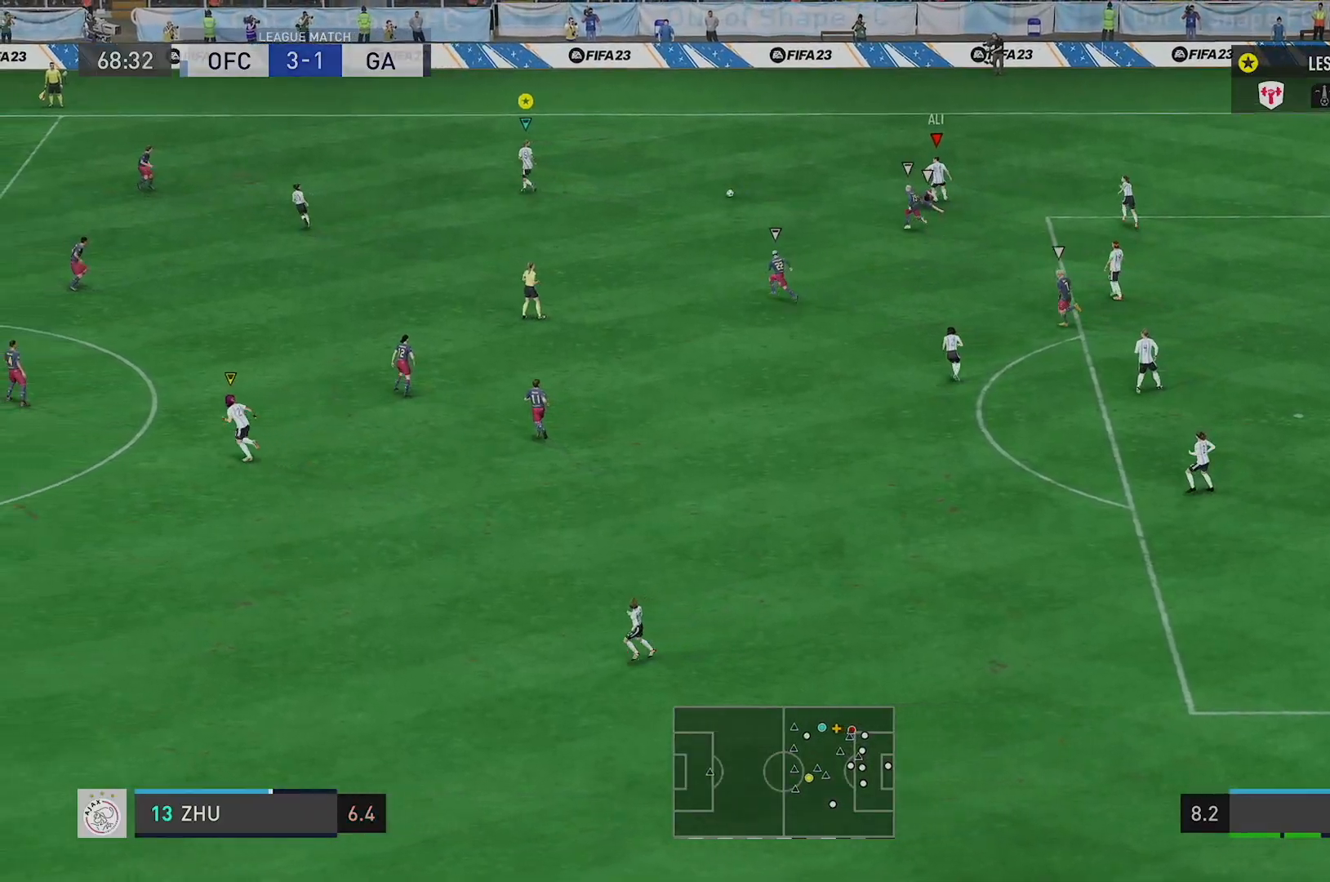
{"buttons": [], "left_stick": "left", "right_stick": "center", "events": [[300, "R2", "up"]]}
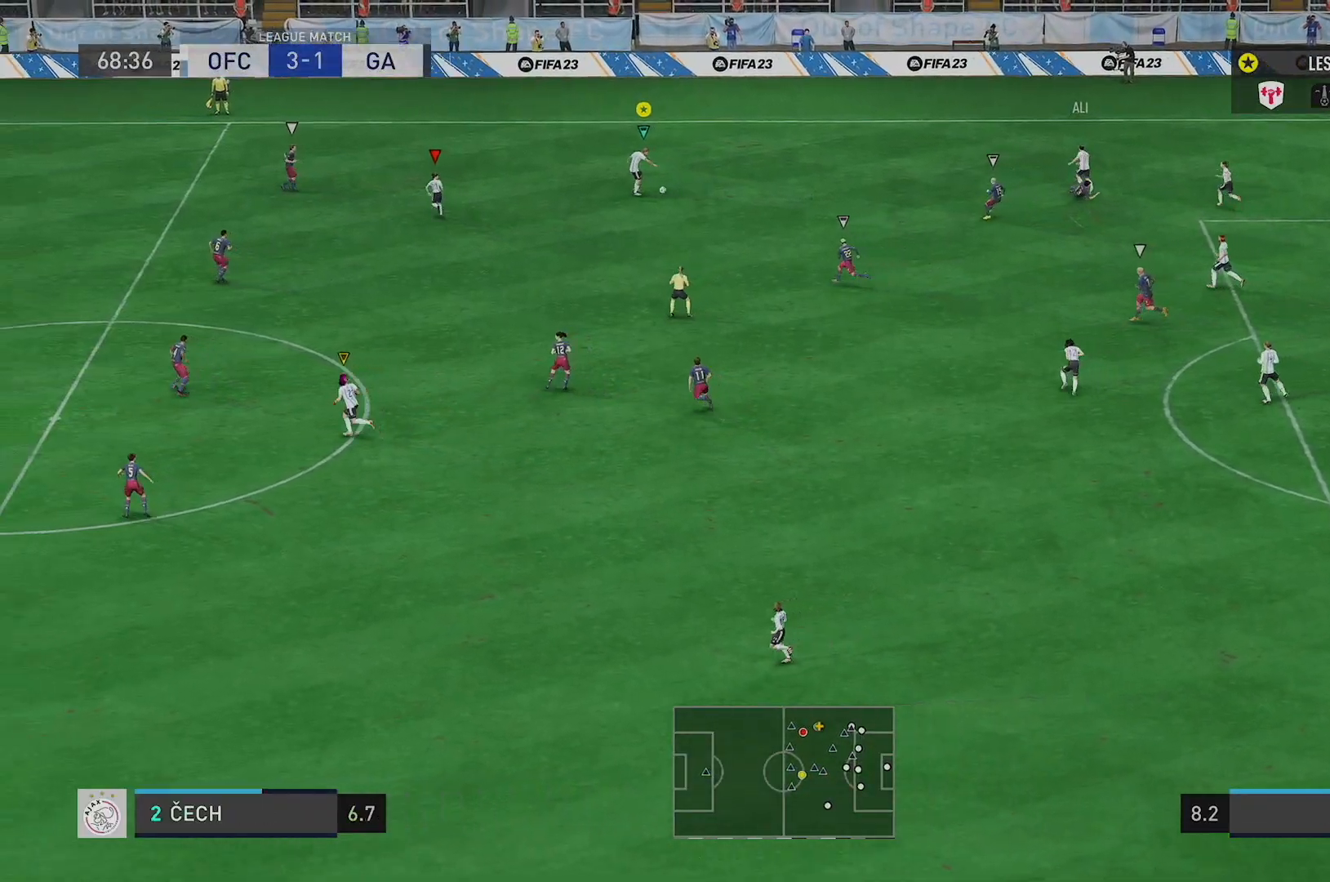
{"buttons": ["R1"], "left_stick": "left", "right_stick": "down"}
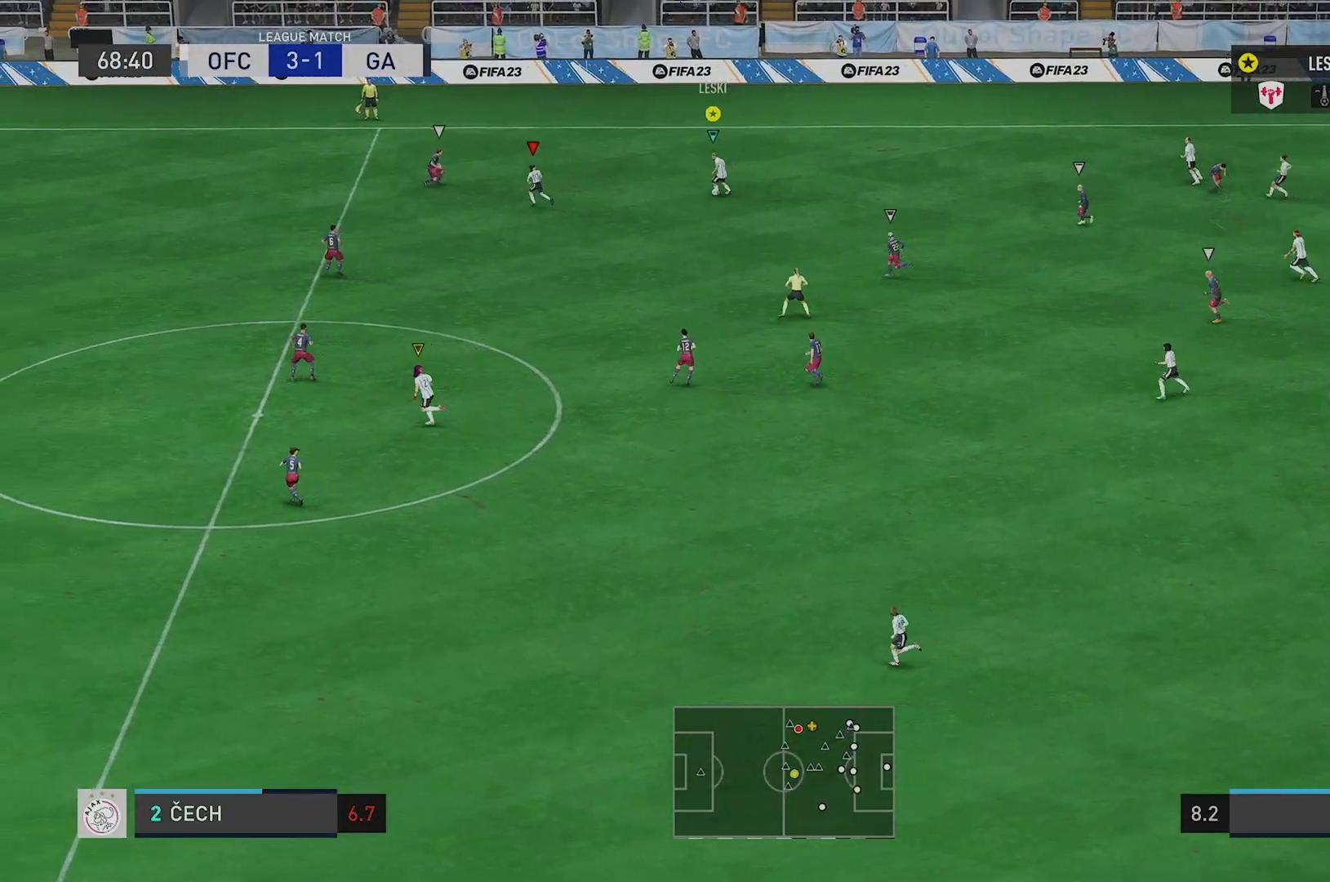
{"buttons": [], "left_stick": "center", "right_stick": "center", "events": [[50, "left_stick", "center"], [50, "right_stick", "up-left"], [133, "right_stick", "center"], [317, "R1", "up"]]}
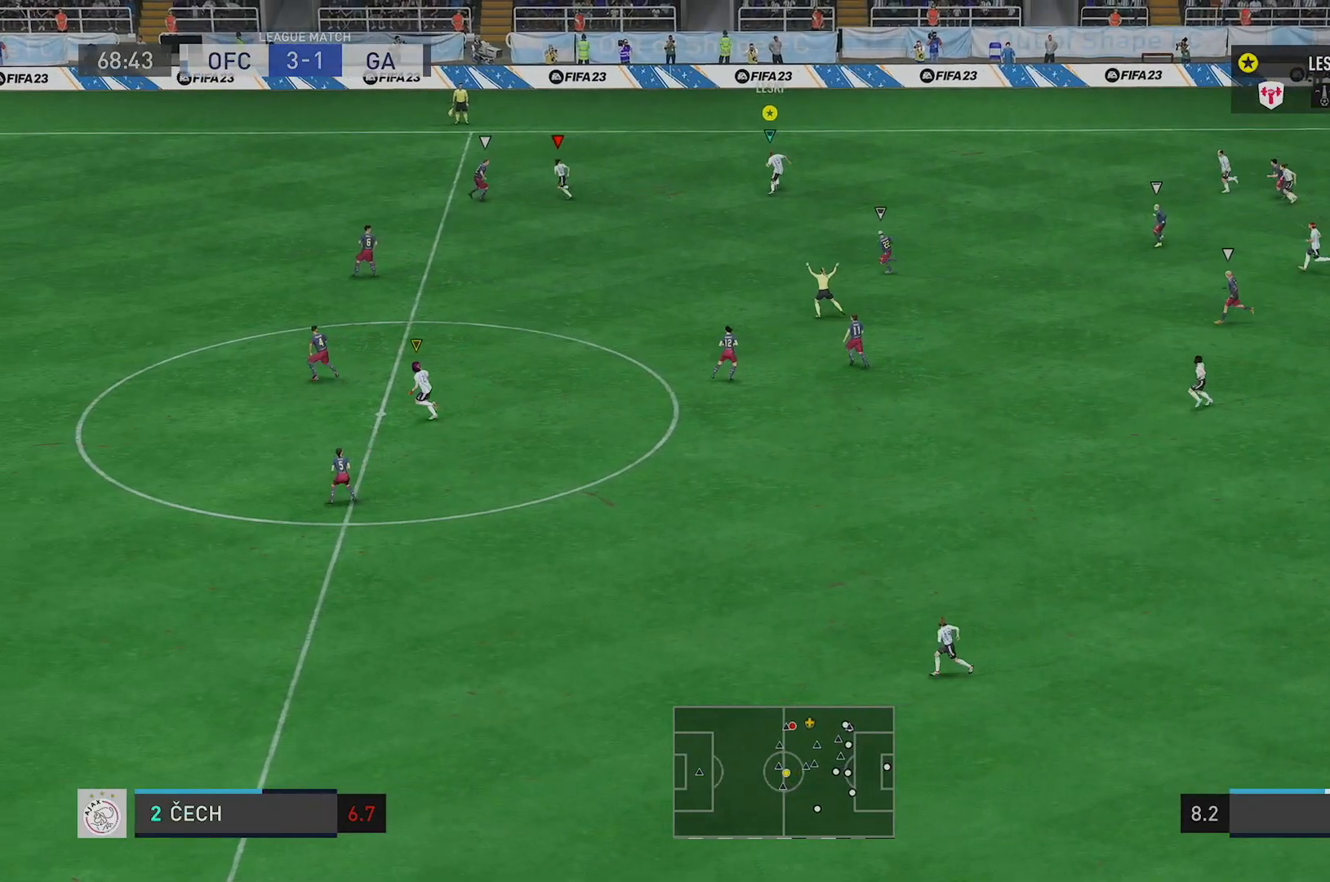
{"buttons": [], "left_stick": "down-left", "right_stick": "center", "events": [[17, "left_stick", "left"], [501, "left_stick", "down-left"]]}